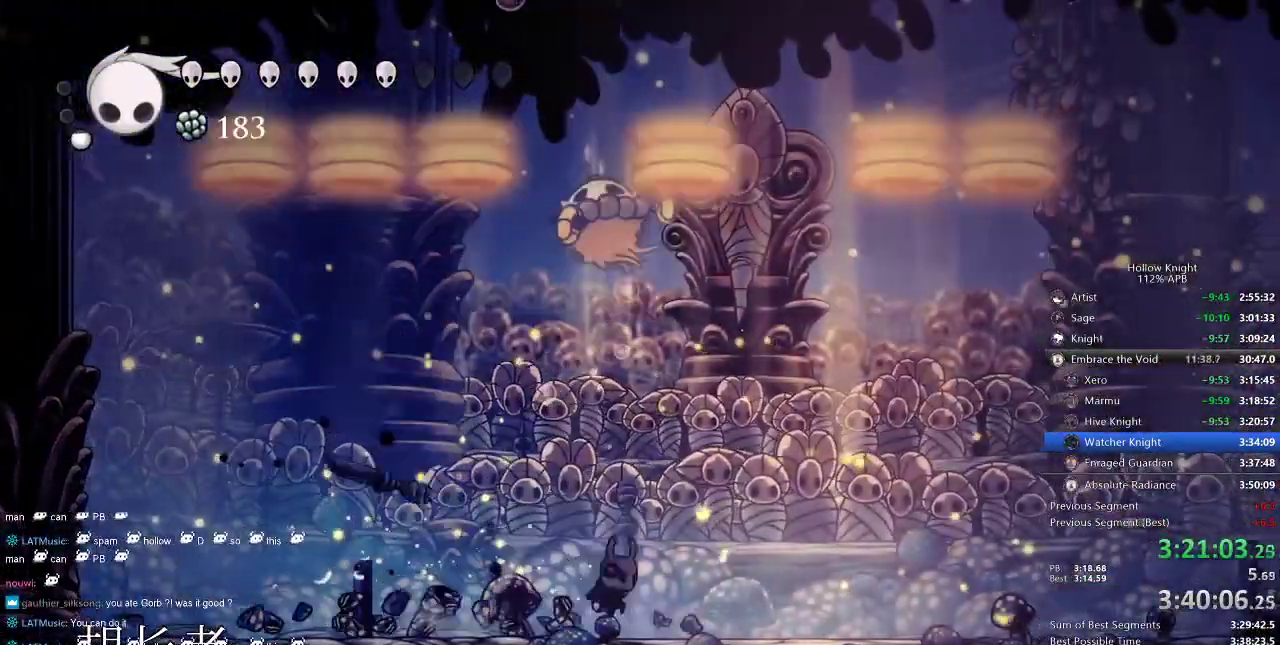
Gameplay with keyboard; each line is a JSON object with the keys held at the frame after it. "events" lists presses ("down") and releases ("up") of "cdash", "dash", "dnail", "down", "heal", "inv", "jump", "left", "nail", "right", "spell" and "up" between this image and that frame as [ms after this image, input, new state], when the widget could be followed in between. No other keys are recorded. Mouse input is not recorded. Key names are as the overlay labels them; some are game actions (e.g. jump) rather than physical keys.
{"keys": ["right", "up"], "events": [[84, "left", "down"], [150, "left", "up"], [167, "jump", "down"], [267, "nail", "down"], [367, "jump", "up"], [367, "right", "down"], [434, "nail", "up"]]}
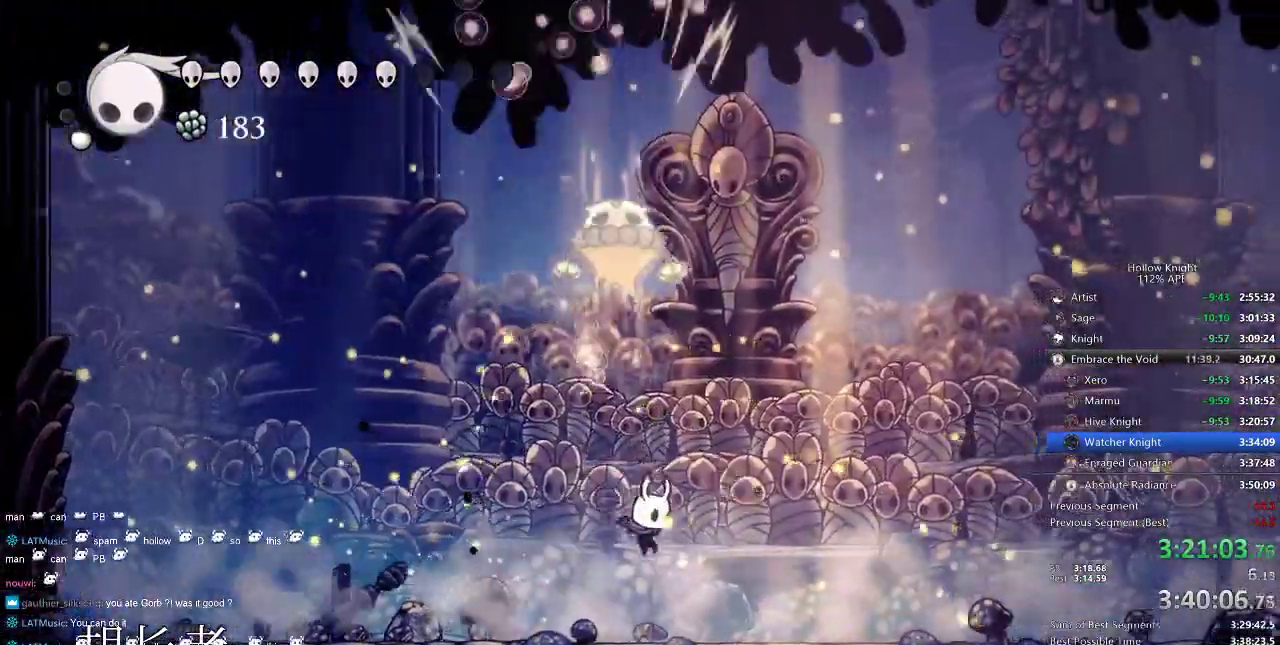
{"keys": ["right", "up"], "events": [[150, "jump", "down"], [200, "right", "up"], [250, "nail", "down"], [284, "right", "down"], [350, "jump", "up"], [384, "nail", "up"]]}
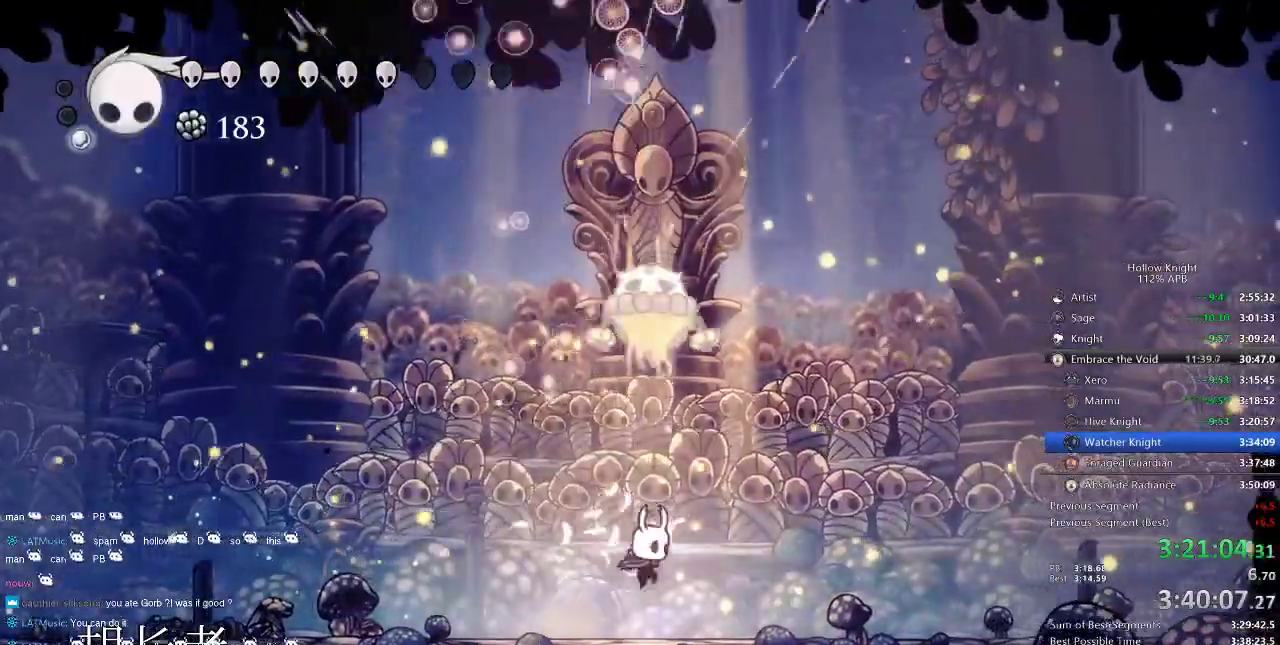
{"keys": ["right", "up"], "events": [[84, "jump", "down"], [167, "nail", "down"], [217, "right", "up"], [267, "jump", "up"], [300, "nail", "up"], [350, "right", "down"]]}
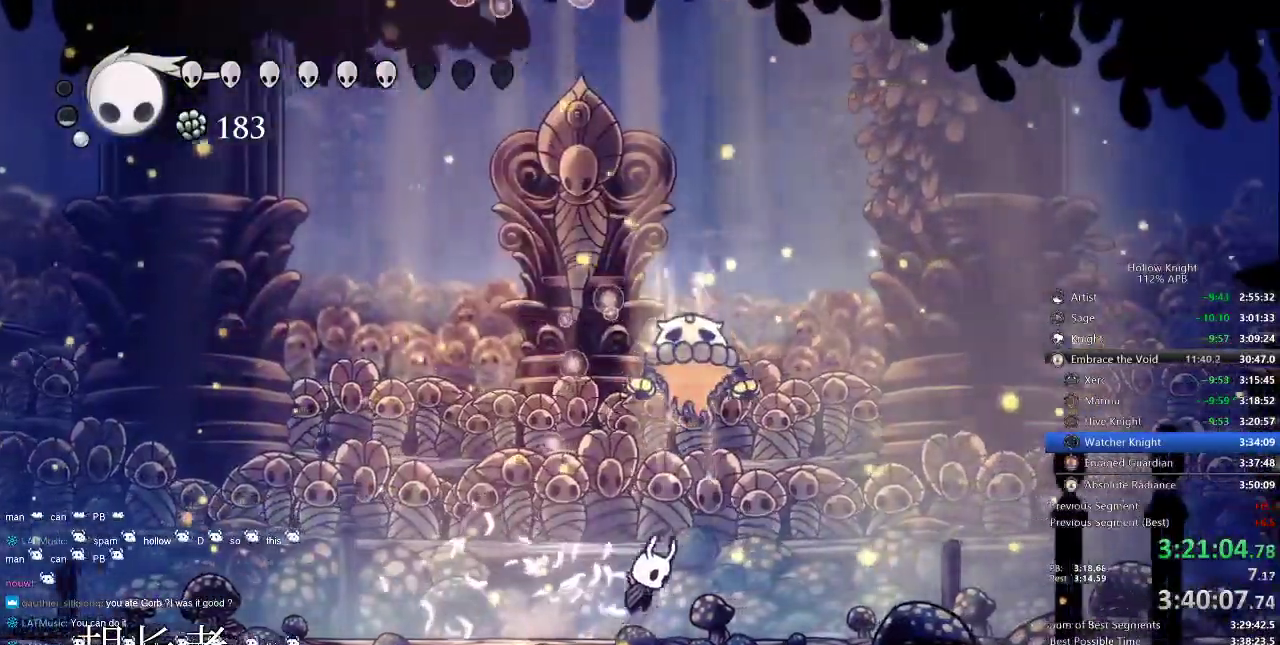
{"keys": ["jump", "right", "up"], "events": [[17, "jump", "down"], [84, "nail", "down"], [167, "jump", "up"], [217, "nail", "up"], [417, "jump", "down"]]}
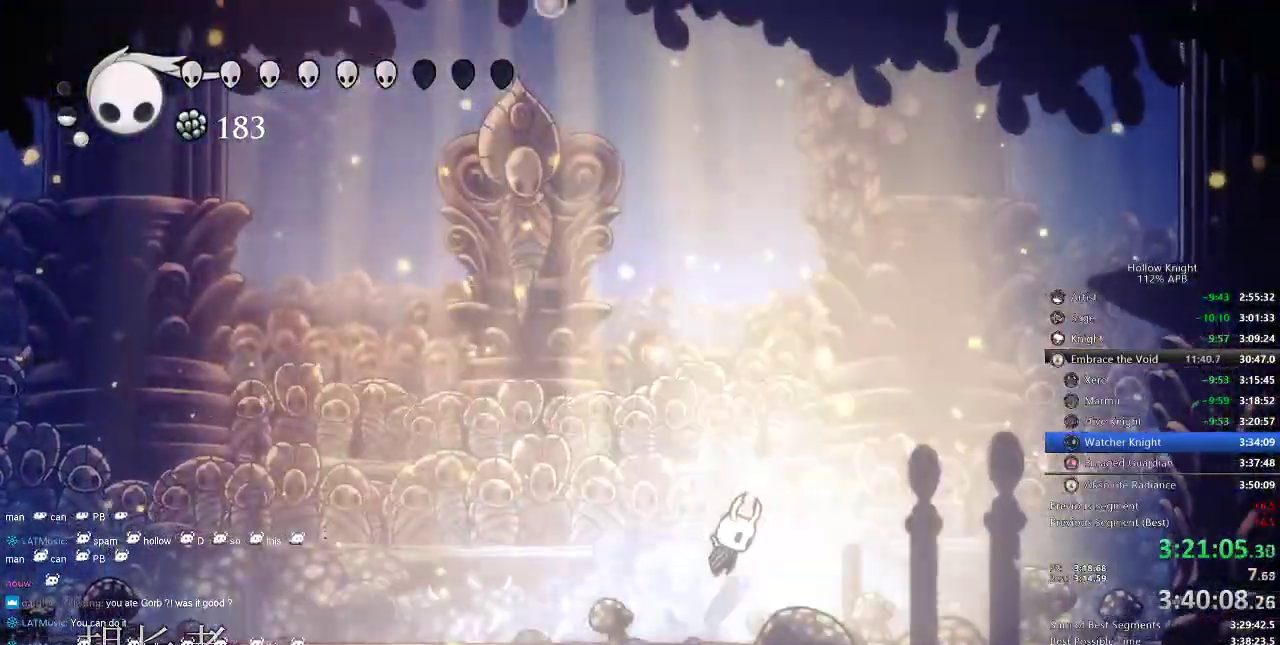
{"keys": ["left", "nail"], "events": [[67, "jump", "up"], [67, "right", "up"], [100, "left", "down"], [250, "up", "up"], [284, "nail", "down"]]}
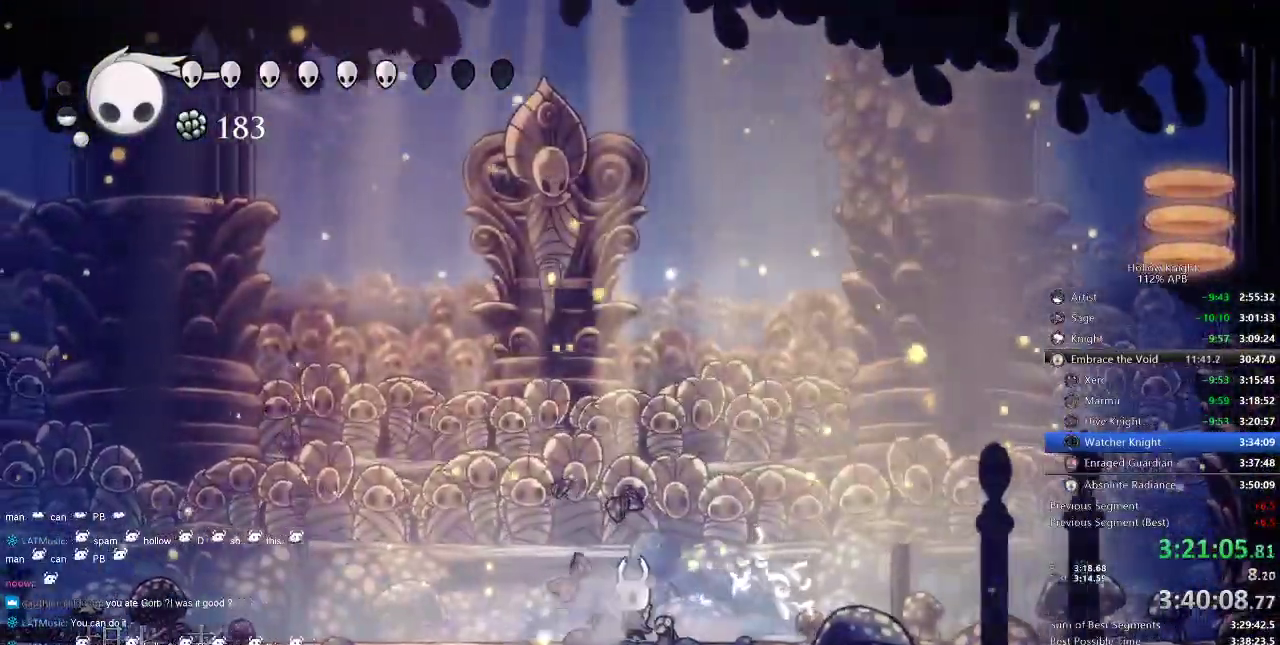
{"keys": ["left", "nail"], "events": []}
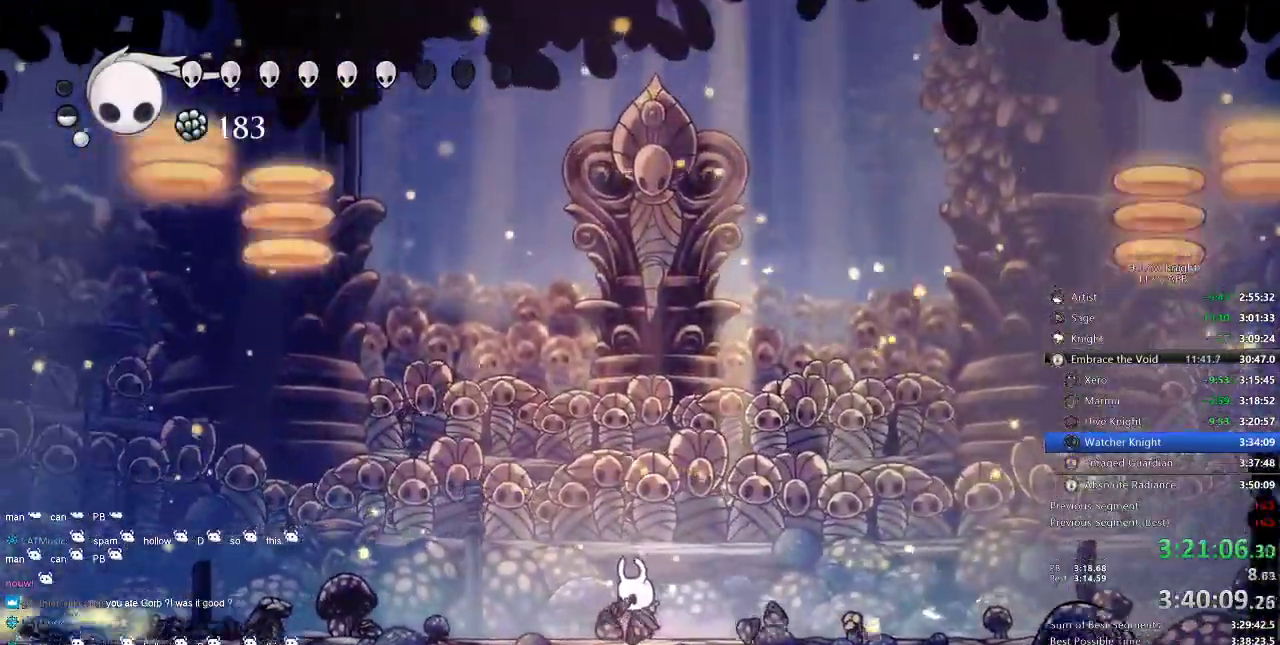
{"keys": ["nail"], "events": [[17, "right", "down"], [84, "left", "up"], [234, "right", "up"], [350, "right", "down"], [417, "right", "up"]]}
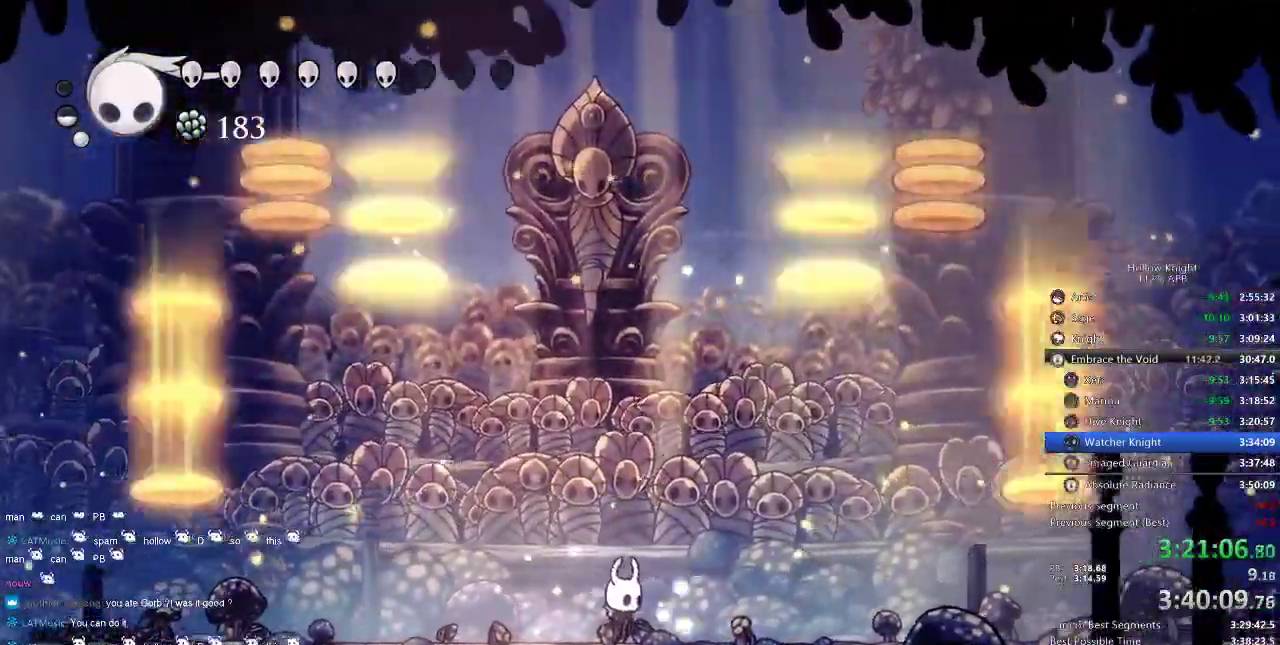
{"keys": ["nail"], "events": []}
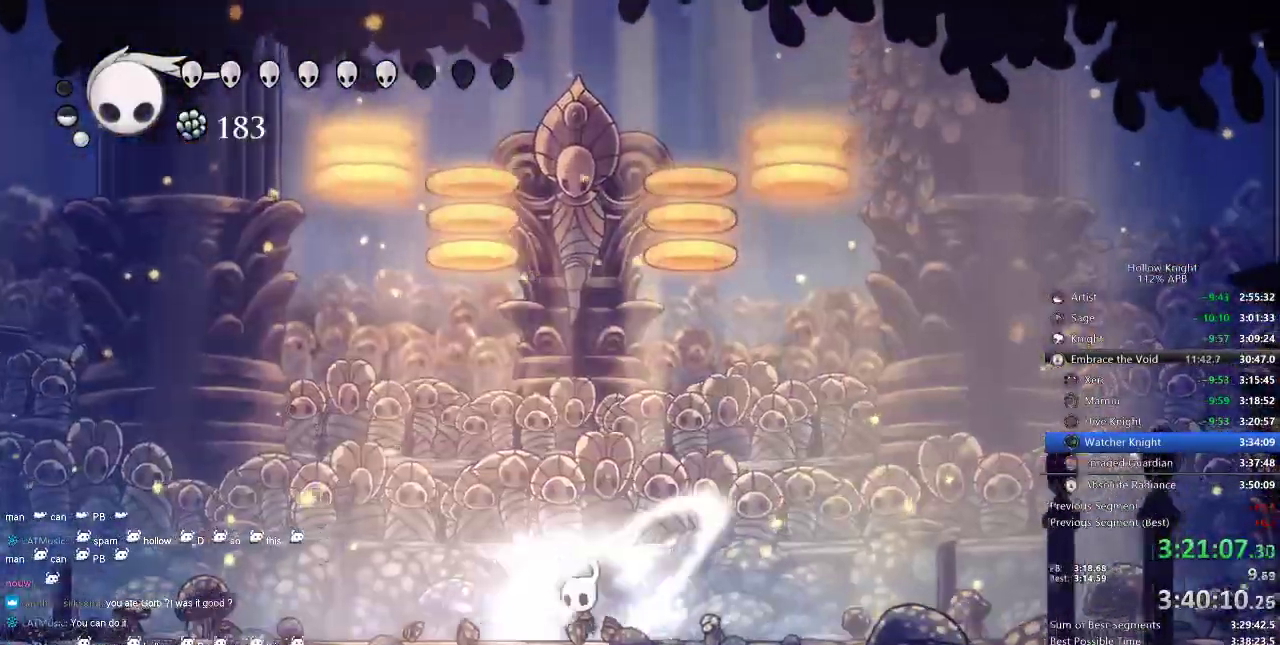
{"keys": ["nail"], "events": [[17, "left", "down"], [84, "left", "up"]]}
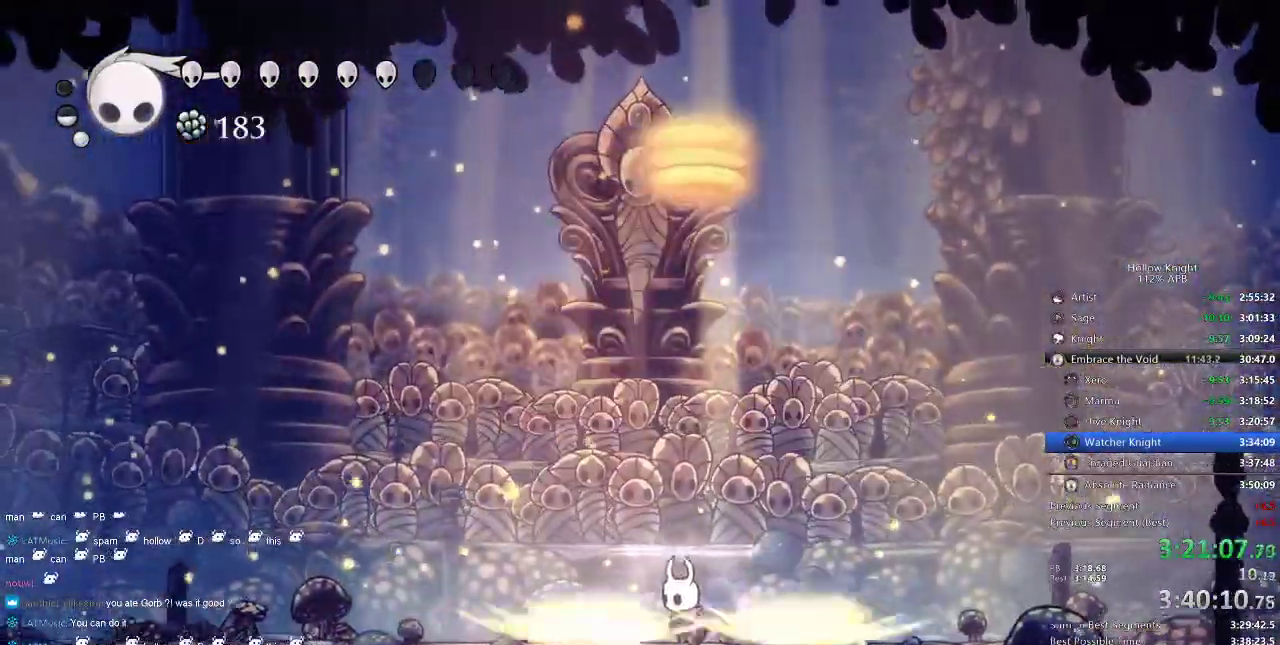
{"keys": ["jump", "nail"], "events": [[167, "left", "down"], [334, "left", "up"], [484, "jump", "down"]]}
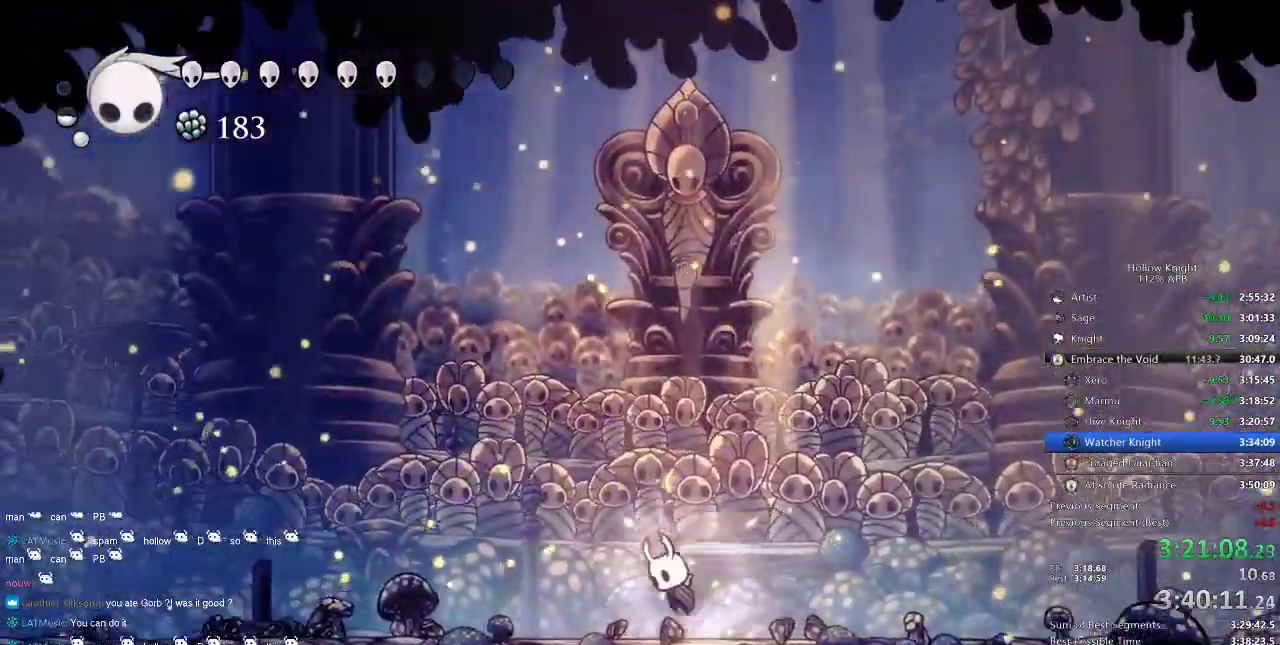
{"keys": ["jump", "left", "nail"], "events": [[400, "left", "down"]]}
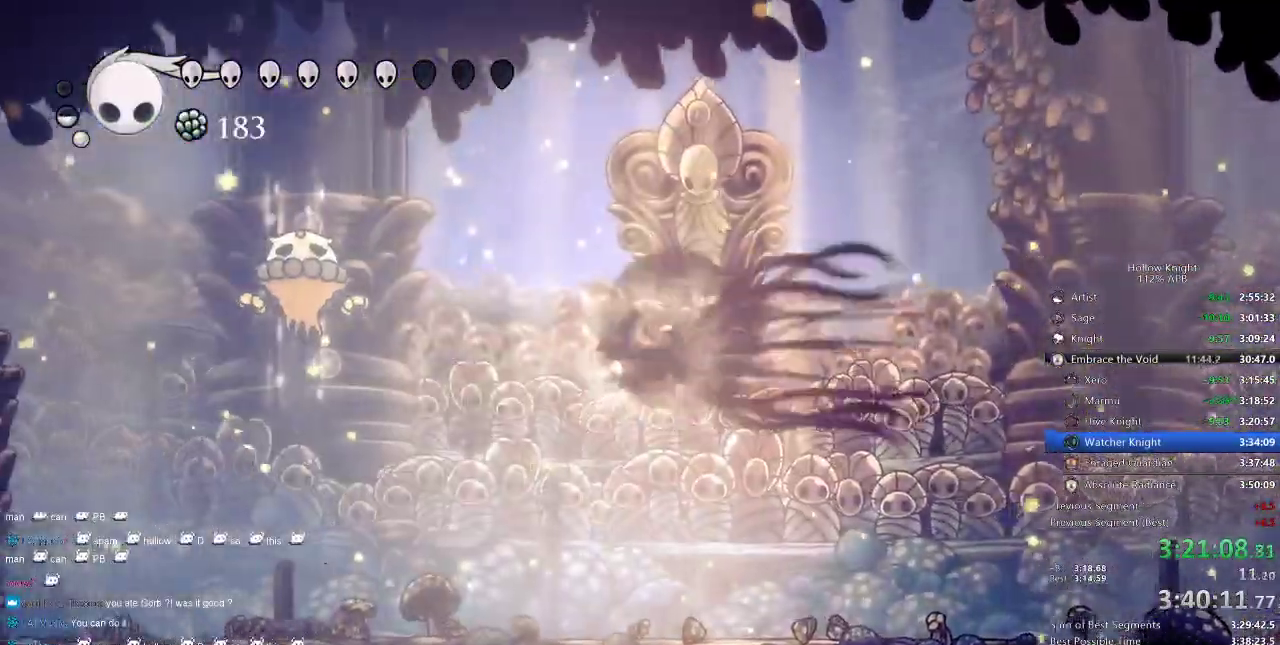
{"keys": ["left"], "events": [[17, "dash", "down"], [17, "jump", "up"], [84, "nail", "up"], [134, "dash", "up"]]}
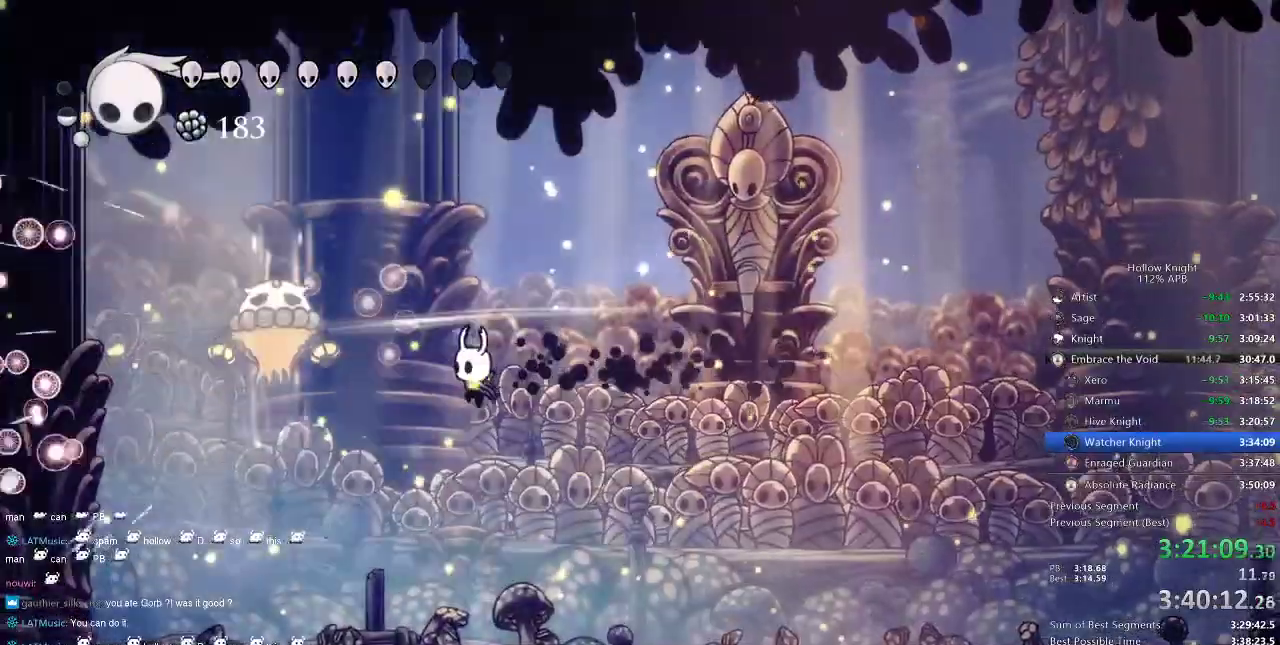
{"keys": ["right", "up"], "events": [[184, "nail", "down"], [317, "nail", "up"], [350, "left", "up"], [450, "right", "down"], [450, "up", "down"]]}
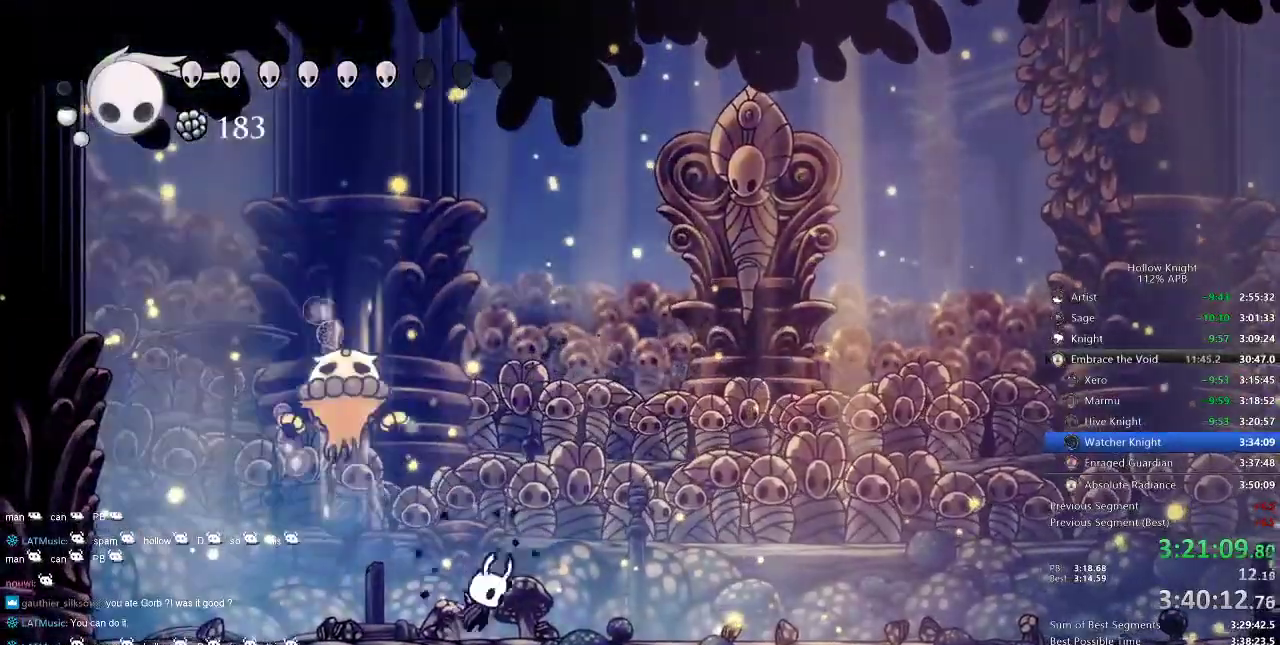
{"keys": ["jump", "left", "up"], "events": [[34, "jump", "down"], [84, "right", "up"], [134, "left", "down"], [134, "nail", "down"], [167, "left", "up"], [200, "jump", "up"], [200, "nail", "up"], [200, "right", "down"], [500, "jump", "down"], [500, "left", "down"], [500, "right", "up"]]}
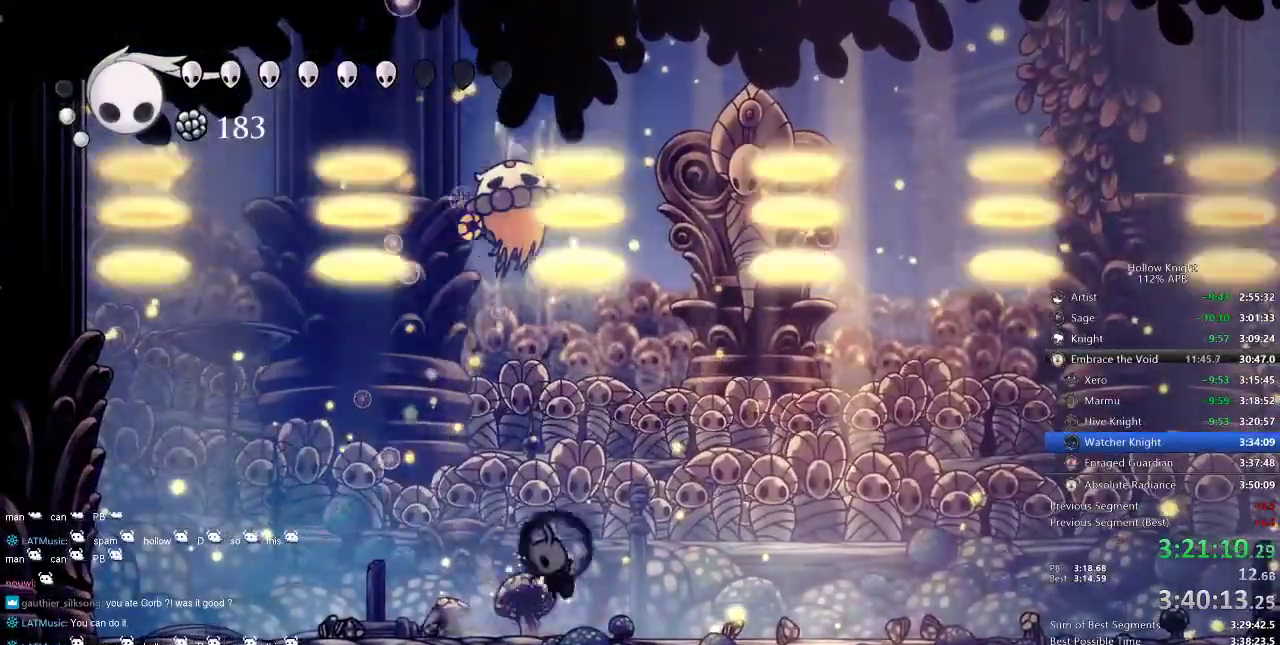
{"keys": ["right", "up"], "events": [[34, "left", "up"], [184, "right", "down"], [217, "nail", "down"], [284, "jump", "up"], [317, "nail", "up"]]}
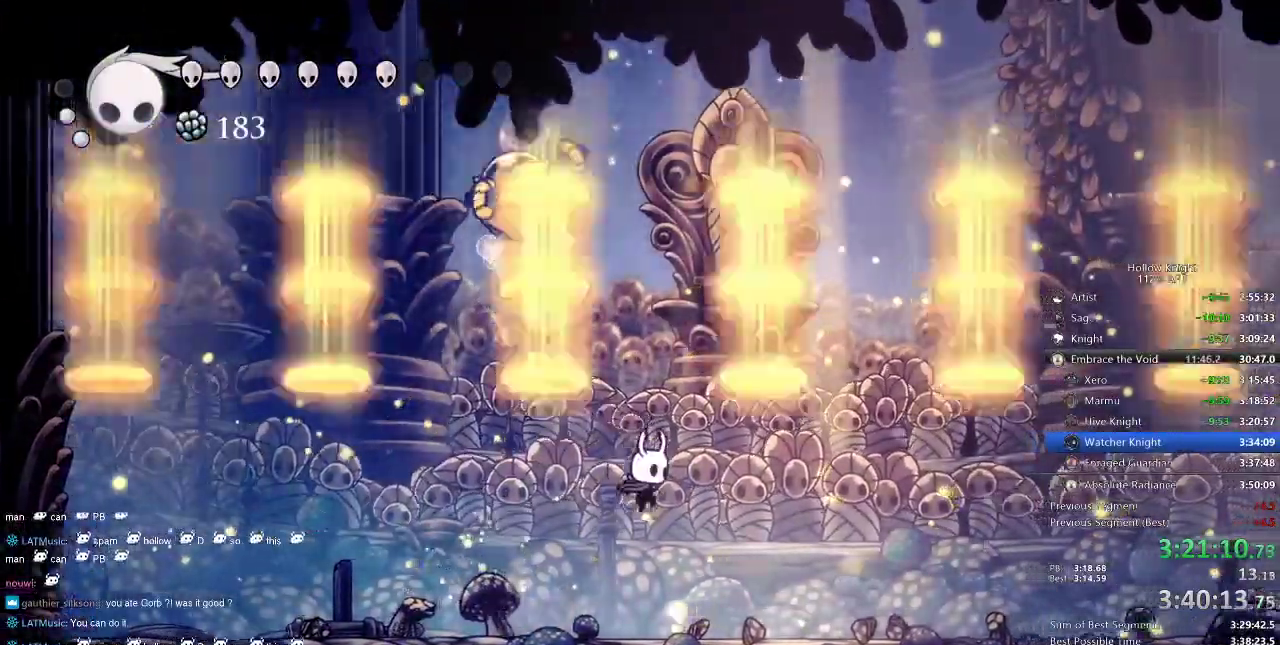
{"keys": ["nail", "right", "up"], "events": [[50, "right", "up"], [234, "left", "down"], [300, "jump", "down"], [400, "nail", "down"], [434, "left", "up"], [484, "jump", "up"], [484, "right", "down"]]}
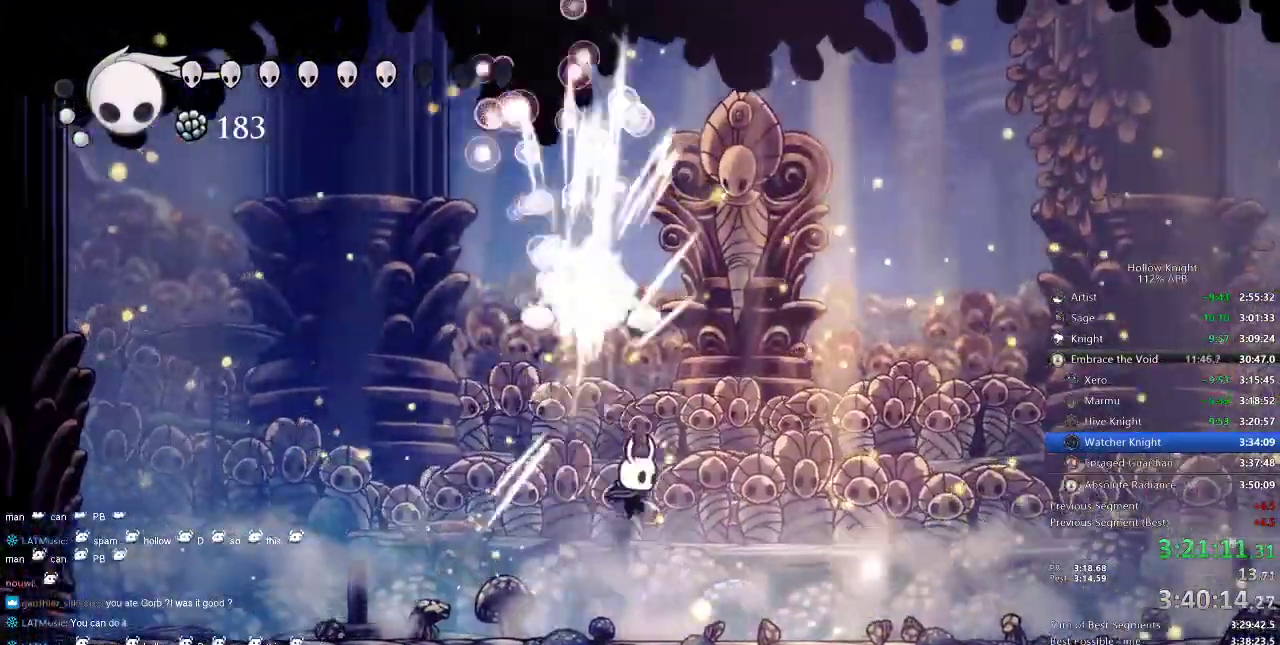
{"keys": ["right", "up"], "events": [[34, "nail", "up"], [267, "right", "up"], [317, "jump", "down"], [350, "right", "down"], [417, "nail", "down"], [434, "jump", "up"], [484, "nail", "up"]]}
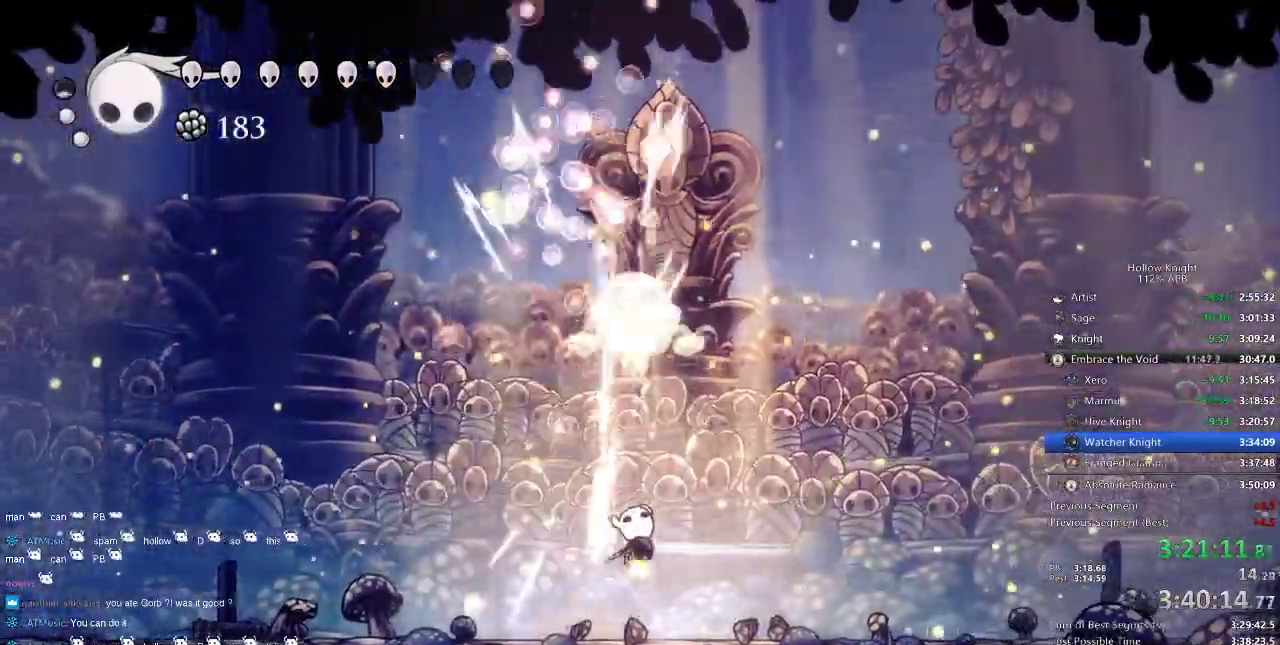
{"keys": ["right", "up"], "events": [[167, "jump", "down"], [234, "right", "up"], [317, "nail", "down"], [350, "jump", "up"], [417, "nail", "up"], [417, "right", "down"]]}
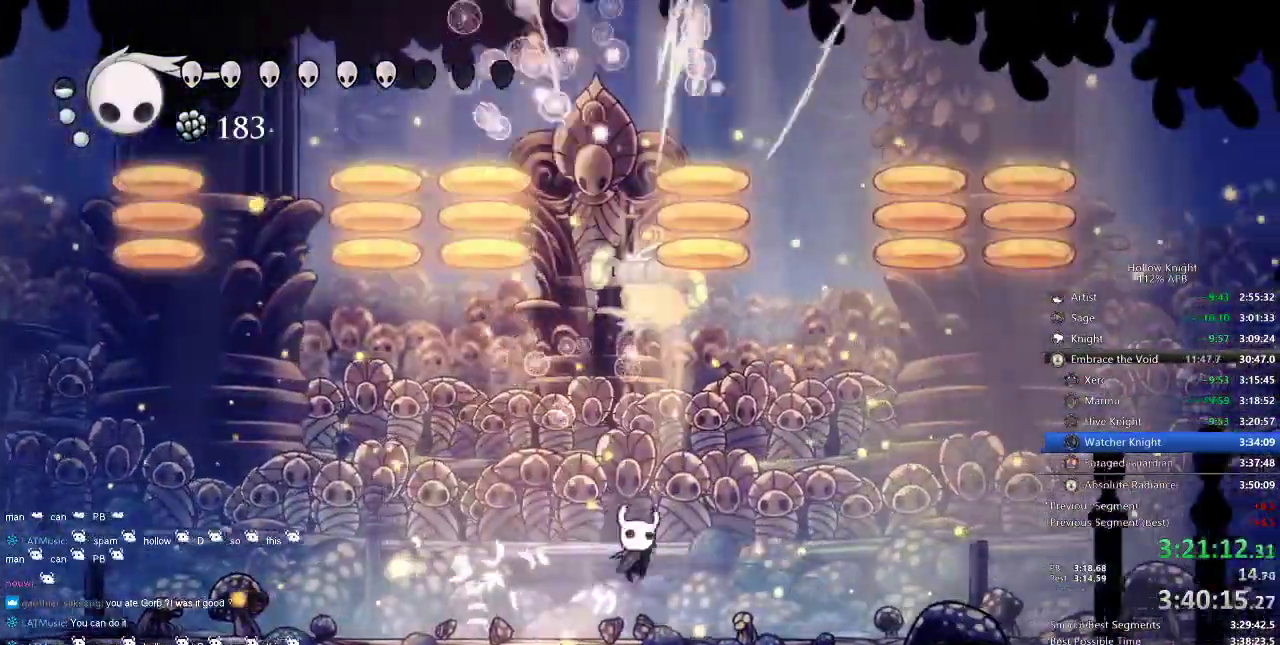
{"keys": ["left", "nail", "up"], "events": [[100, "jump", "down"], [250, "right", "up"], [284, "left", "down"], [284, "nail", "down"], [384, "jump", "up"]]}
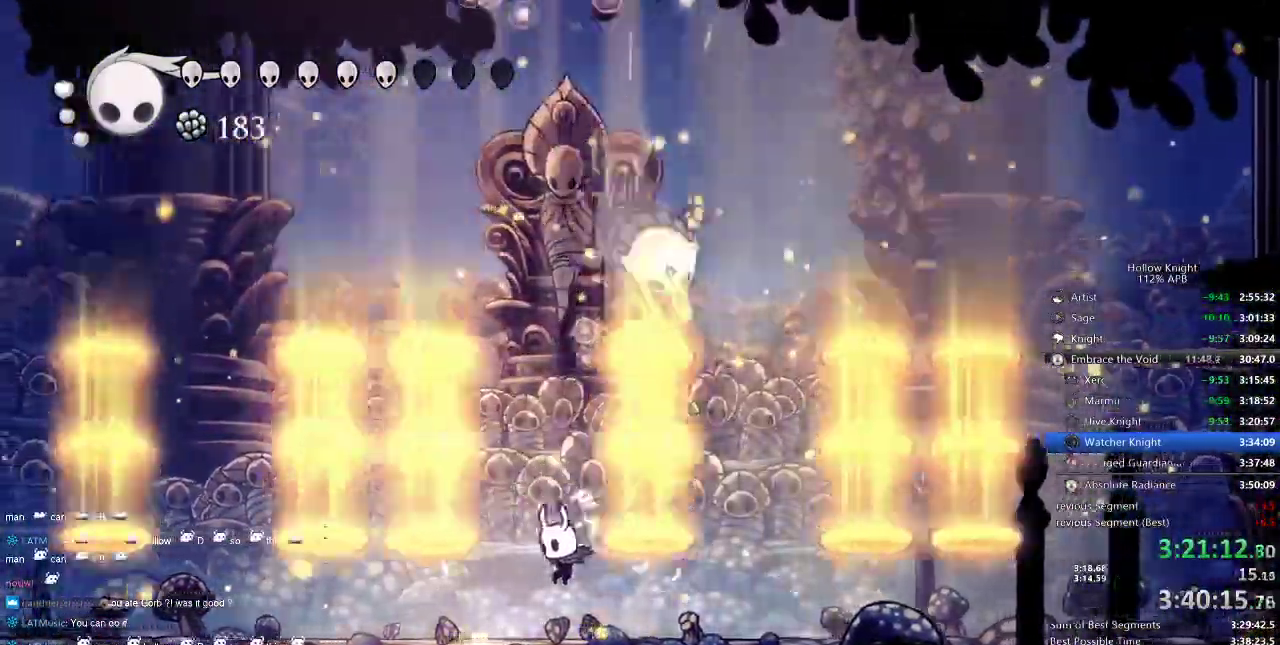
{"keys": ["jump", "nail", "right", "up"], "events": [[84, "left", "up"], [117, "nail", "up"], [167, "right", "down"], [217, "right", "up"], [267, "jump", "down"], [267, "right", "down"], [400, "nail", "down"]]}
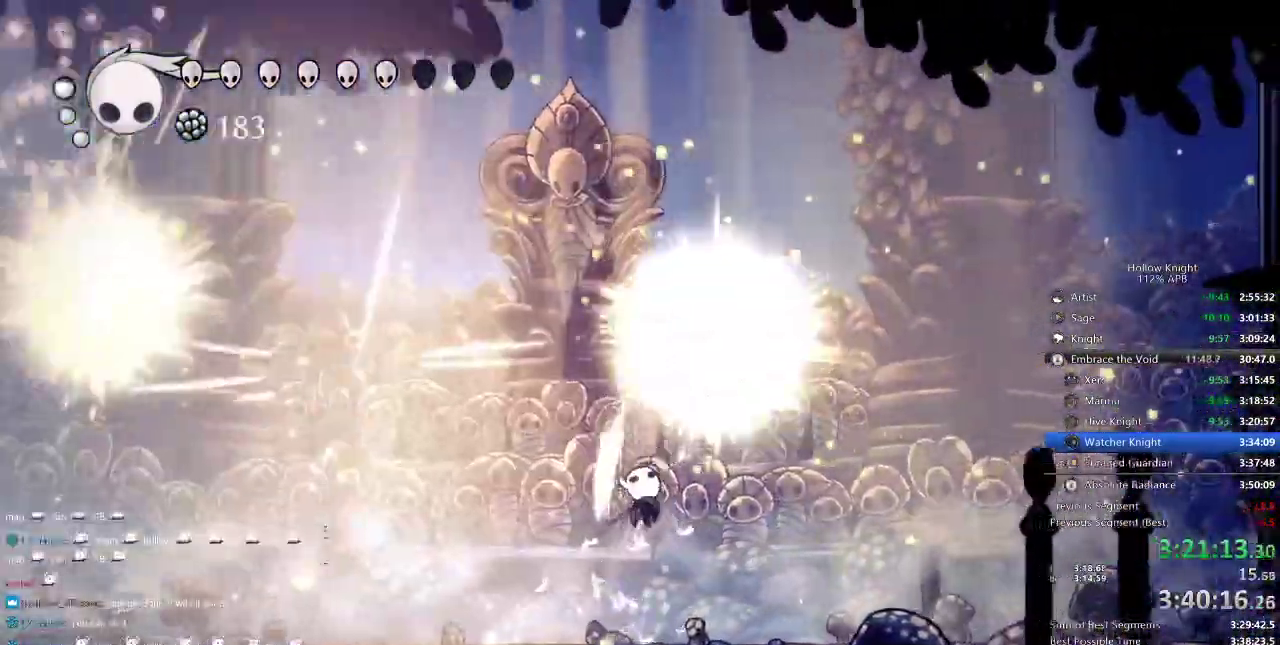
{"keys": ["left"], "events": [[17, "jump", "up"], [17, "right", "up"], [50, "nail", "up"], [150, "right", "down"], [267, "left", "down"], [267, "right", "up"], [334, "up", "up"]]}
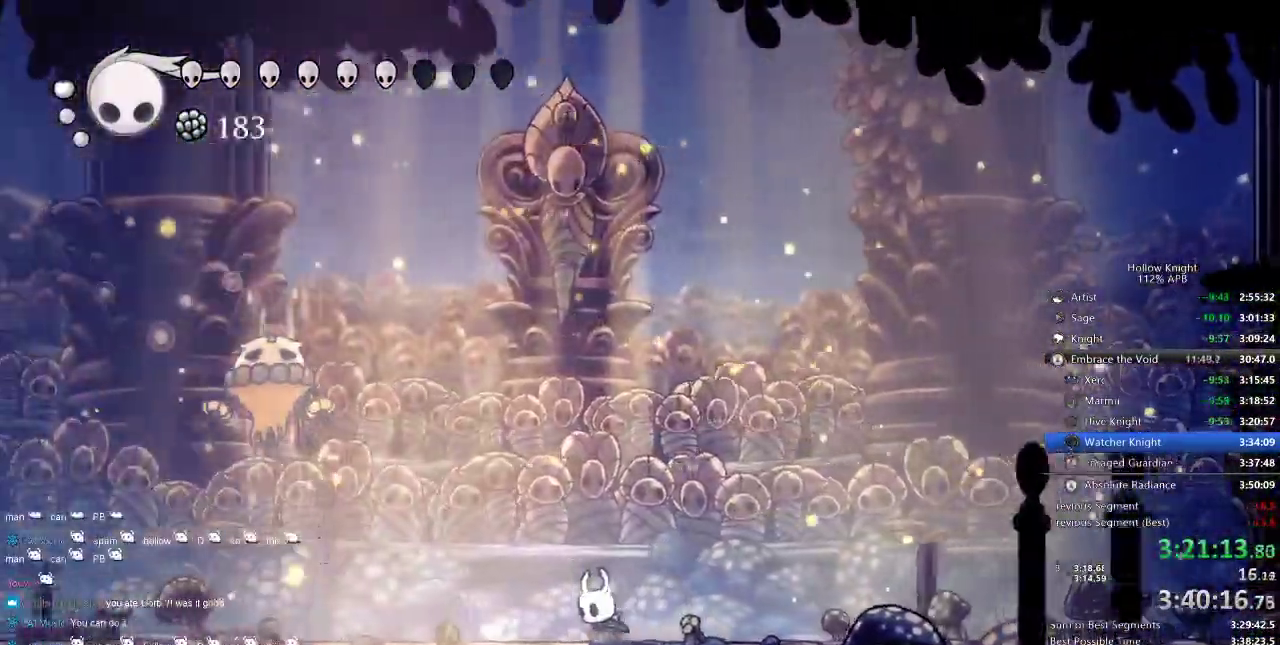
{"keys": [], "events": [[50, "jump", "down"], [284, "jump", "up"], [284, "spell", "down"], [384, "spell", "up"], [434, "left", "up"]]}
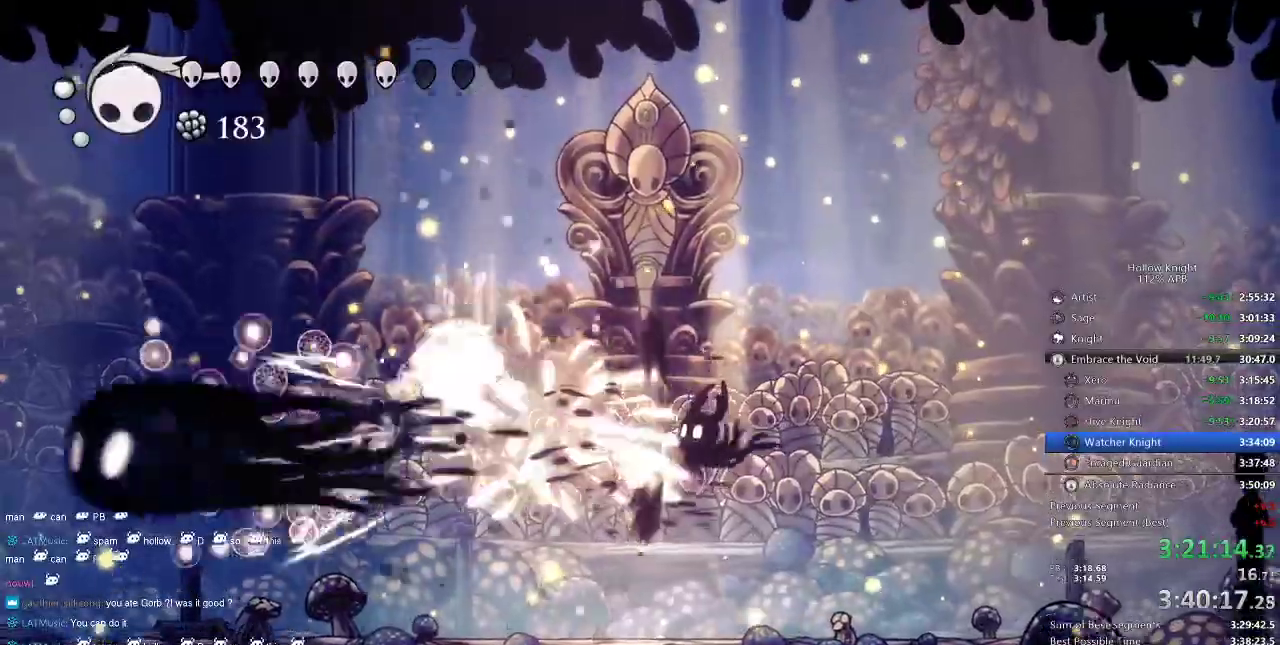
{"keys": ["left", "up"], "events": [[150, "left", "down"], [350, "up", "down"]]}
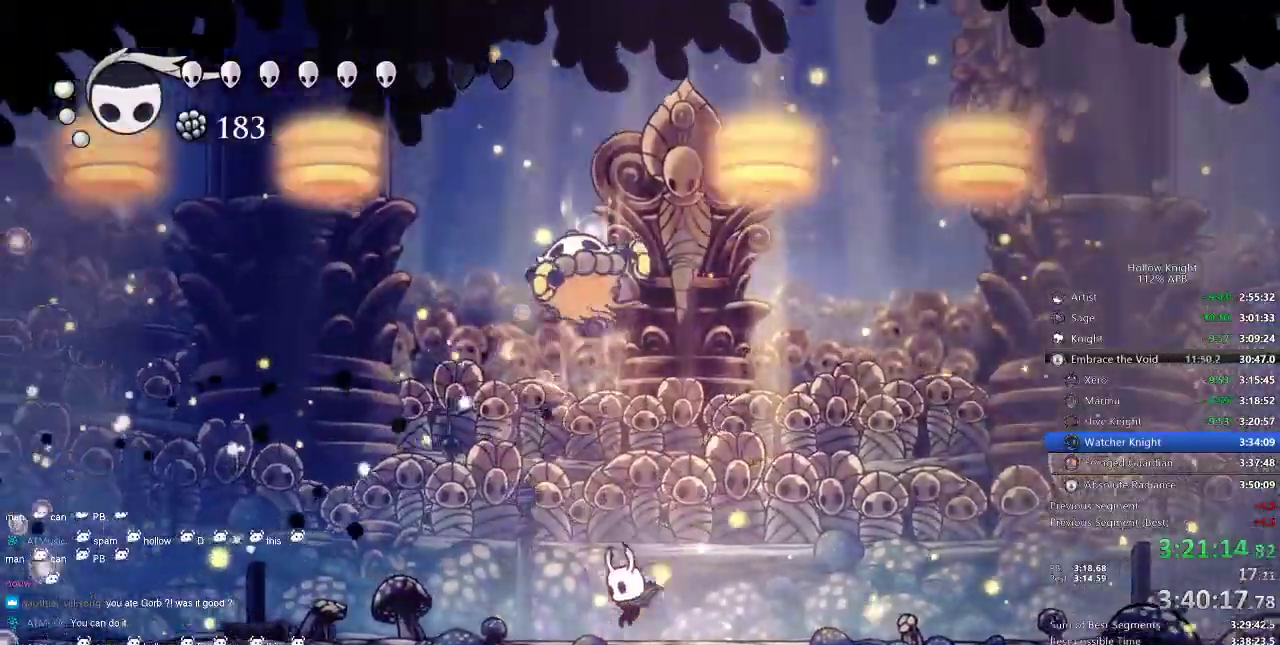
{"keys": ["right", "up"], "events": [[50, "left", "up"], [100, "jump", "down"], [234, "nail", "down"], [284, "jump", "up"], [334, "nail", "up"], [434, "right", "down"]]}
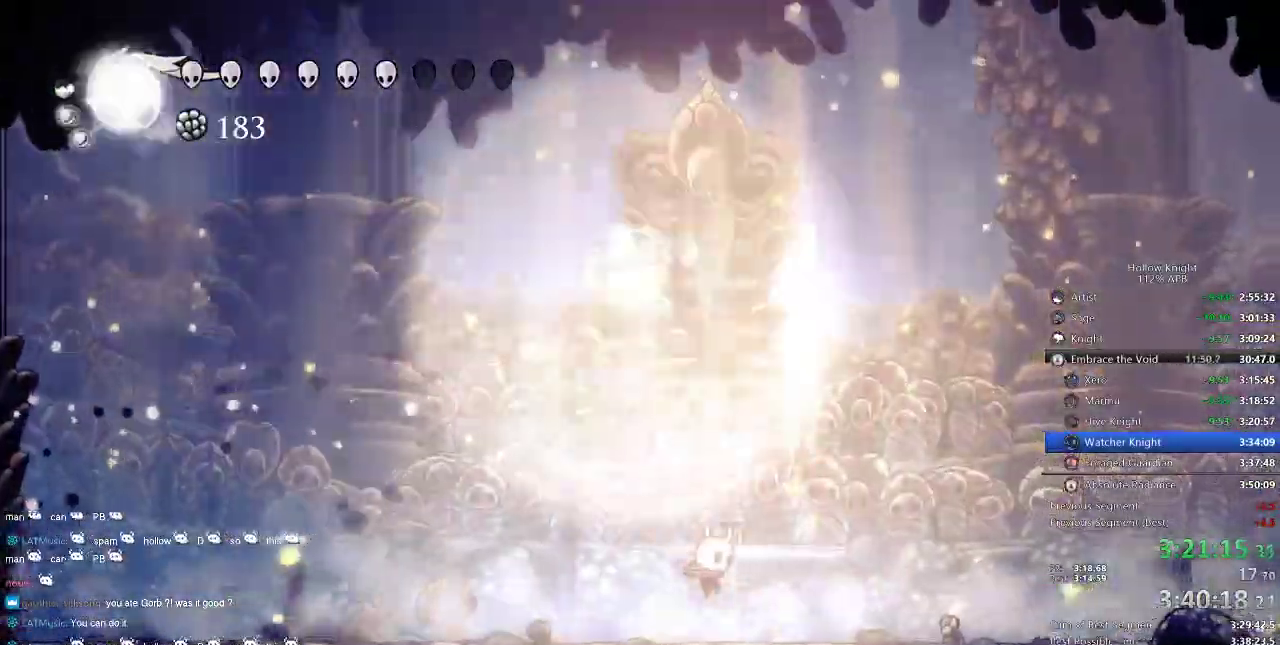
{"keys": ["heal"], "events": [[167, "right", "up"], [184, "up", "up"], [300, "heal", "down"]]}
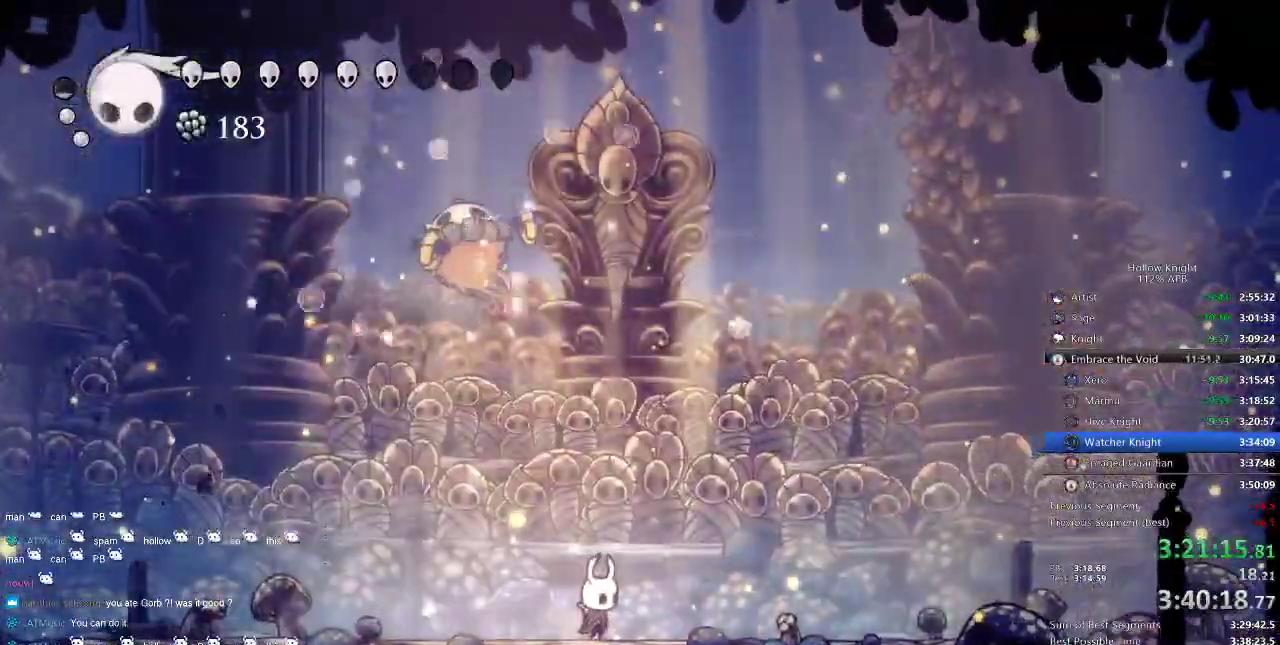
{"keys": ["heal"], "events": []}
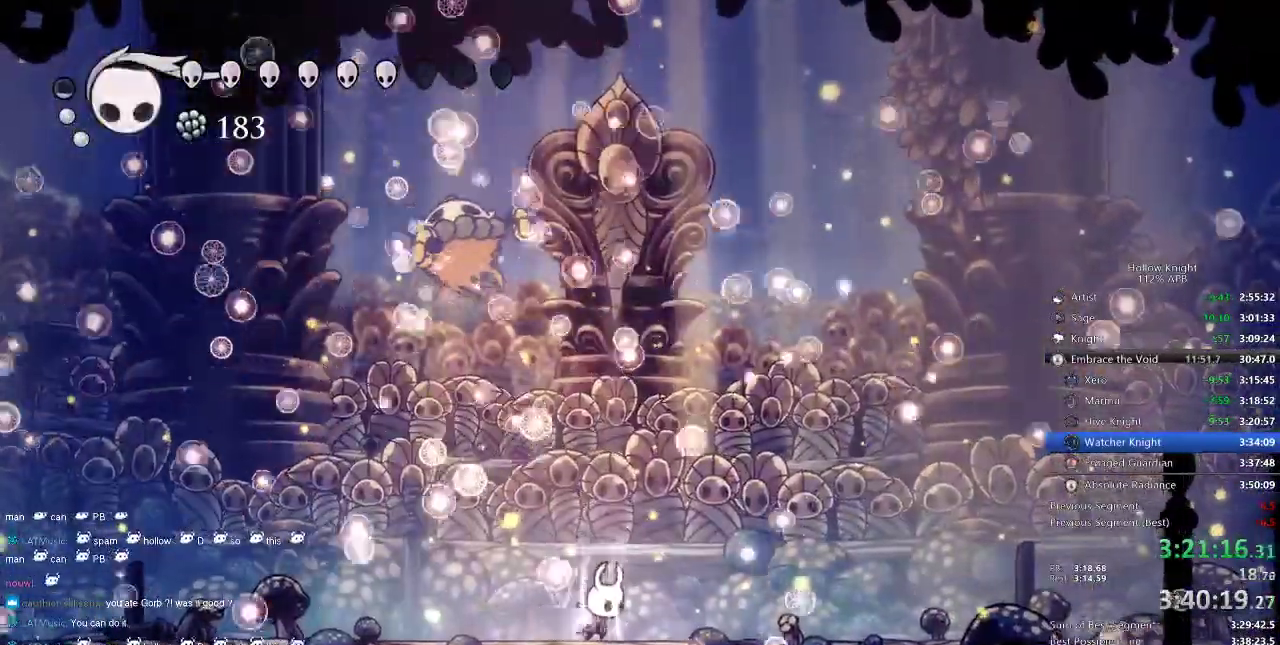
{"keys": ["heal"], "events": []}
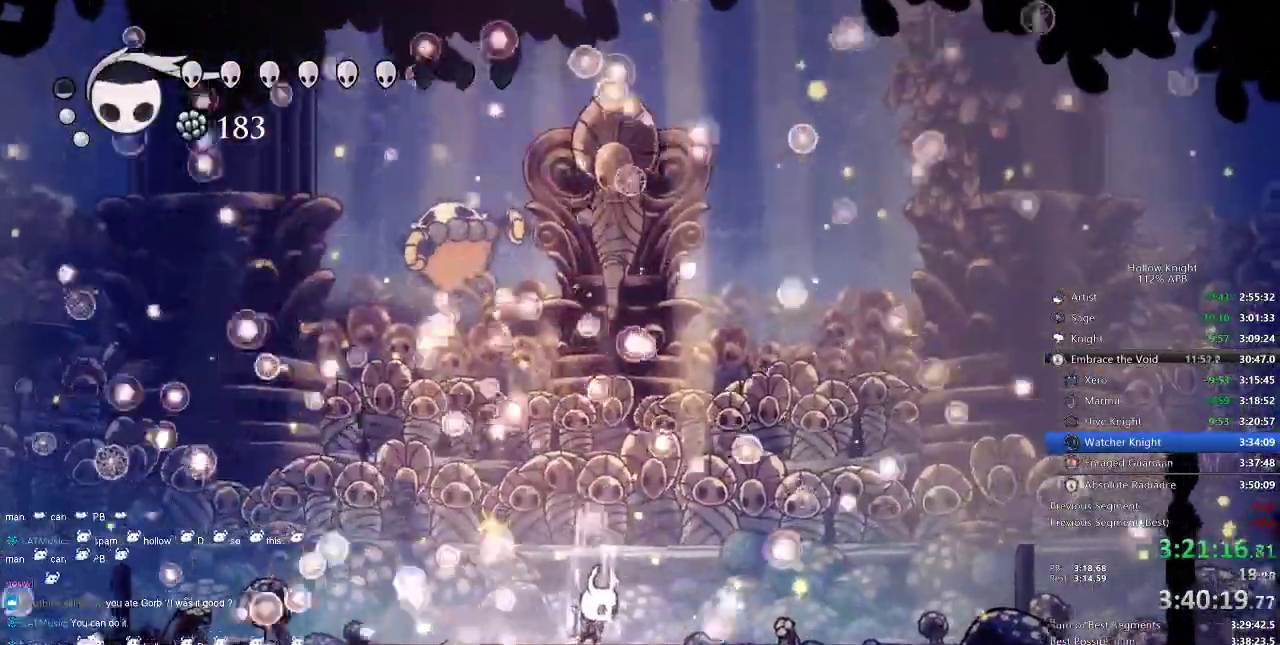
{"keys": ["heal"], "events": []}
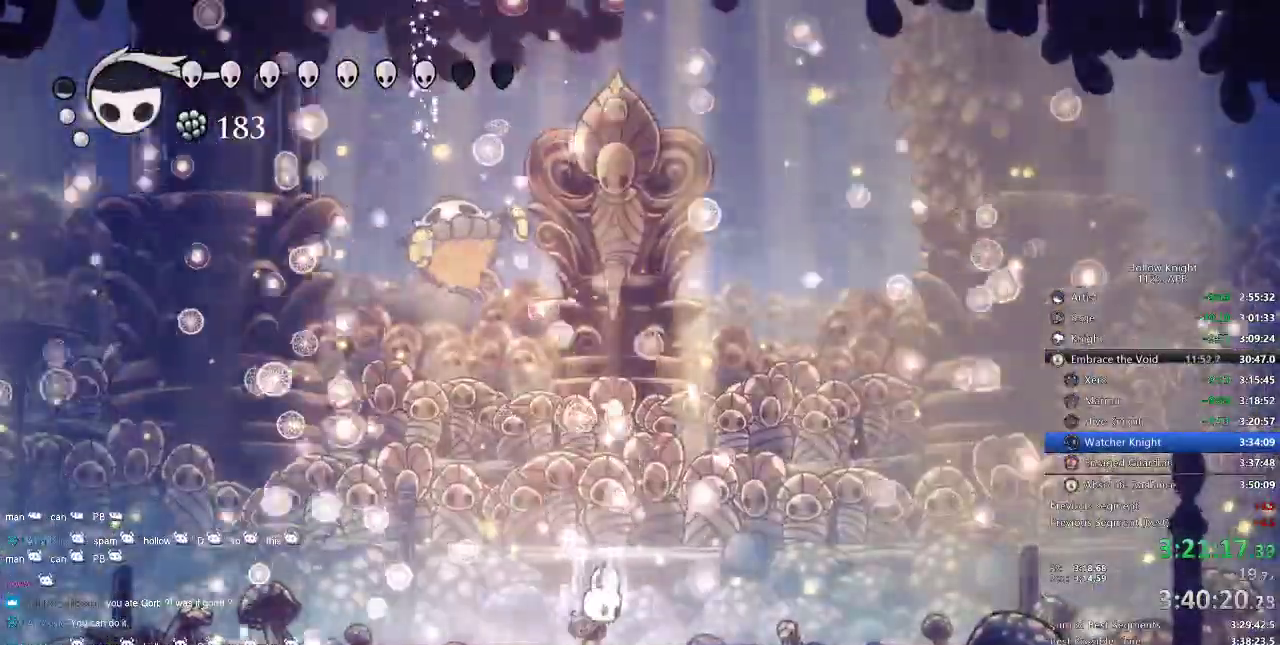
{"keys": ["heal"], "events": []}